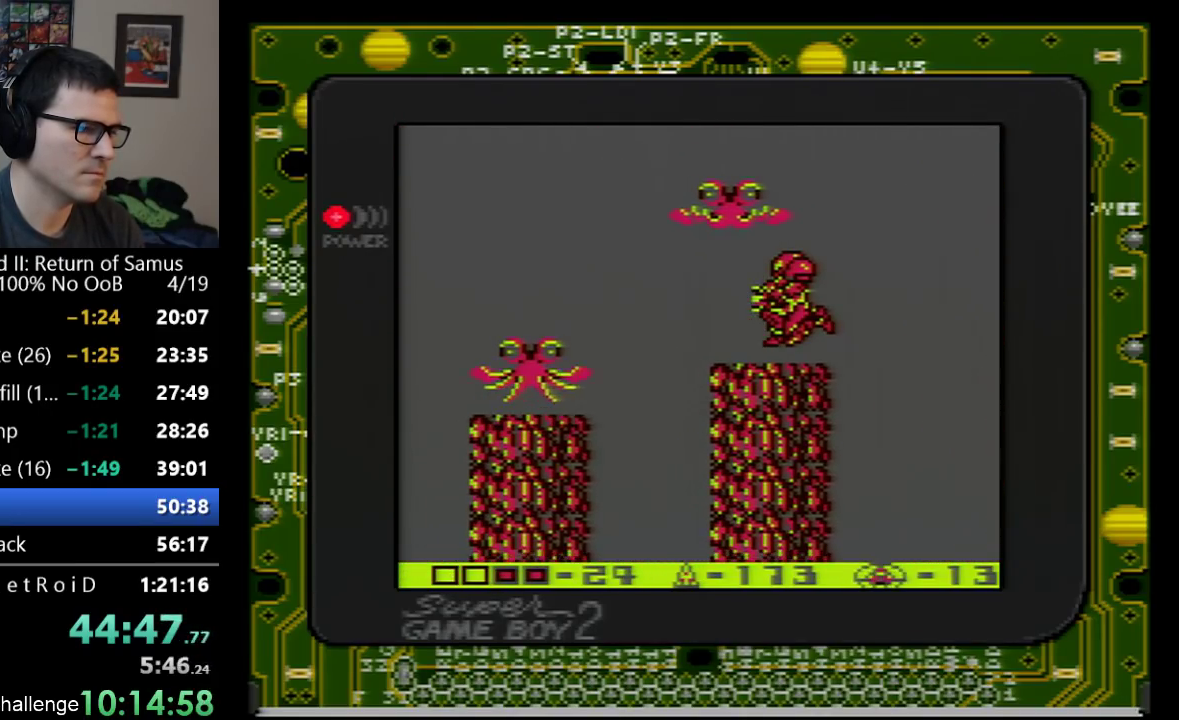
Gameplay with a controller (Nintendo layout); each line is a JSON object with the inputs held at the frame after it. "events" lists button and stick changes between this image and that frame as [ms after this image, input, new state], when the widget could be followed in between. Not read: L3 R3.
{"buttons": [], "events": [[33, "DPAD_UP", "down"], [100, "B", "down"], [267, "B", "up"], [283, "DPAD_UP", "up"]]}
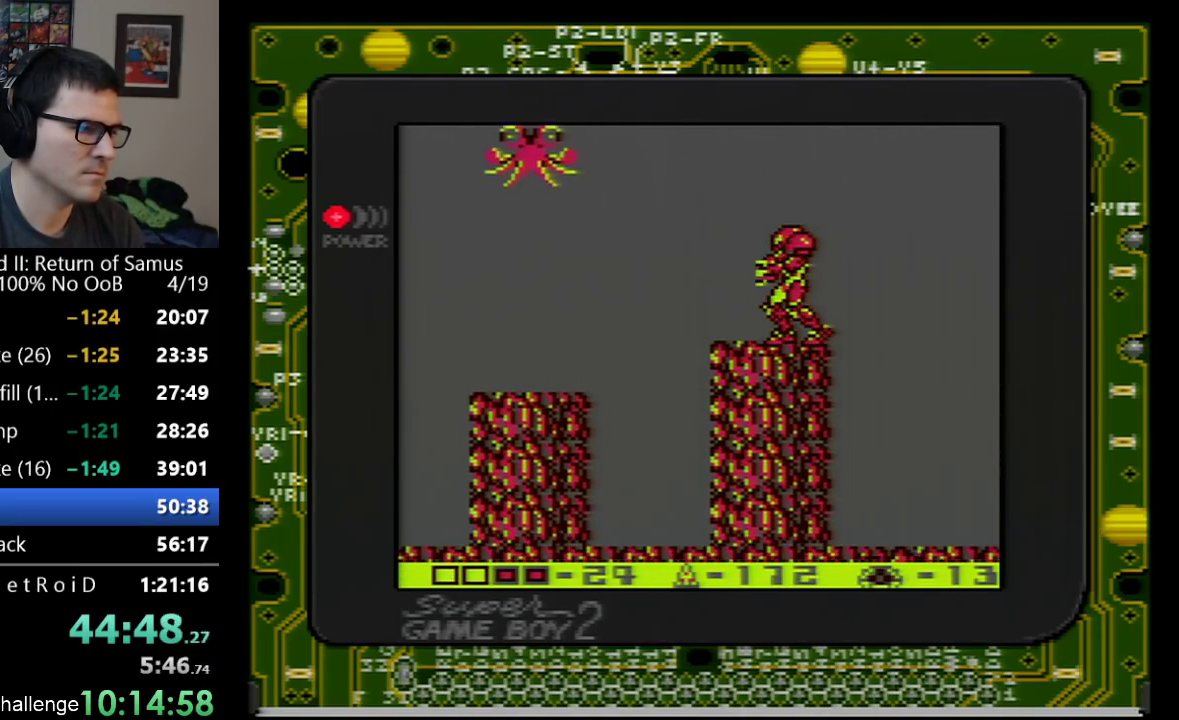
{"buttons": ["B", "DPAD_LEFT"], "events": [[100, "A", "down"], [250, "DPAD_LEFT", "down"], [450, "B", "down"], [483, "A", "up"]]}
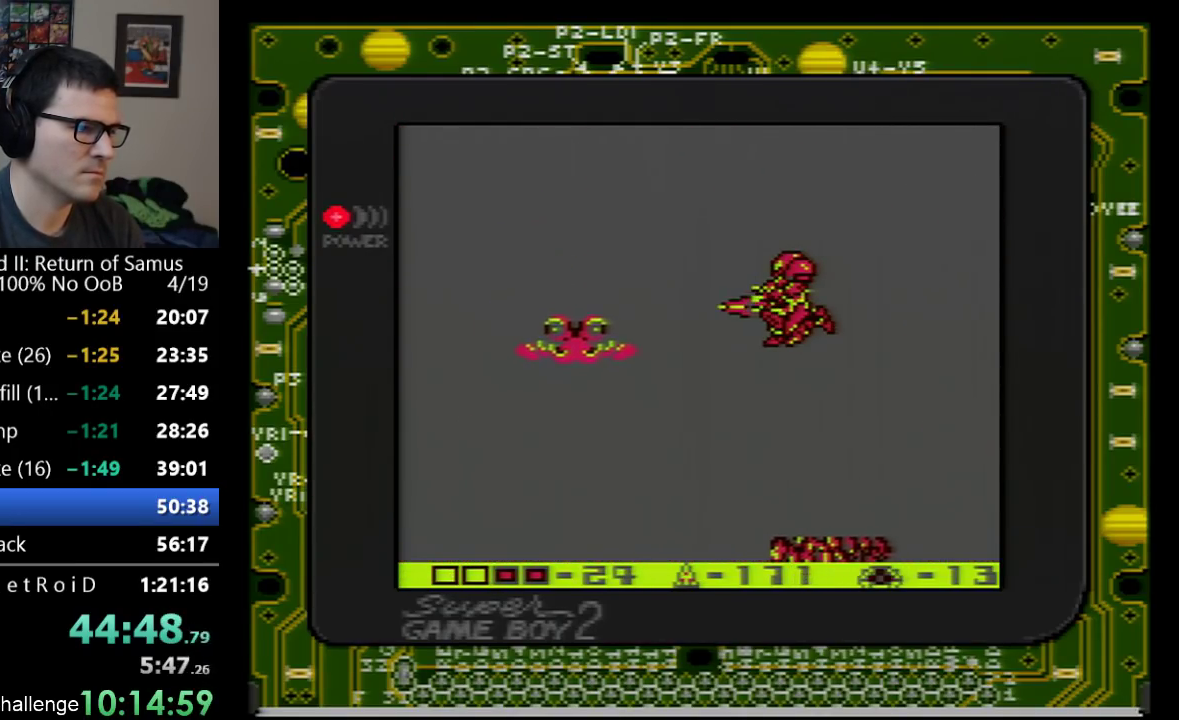
{"buttons": ["B"], "events": [[67, "B", "up"], [200, "DPAD_LEFT", "up"], [317, "B", "down"], [417, "B", "up"], [483, "B", "down"]]}
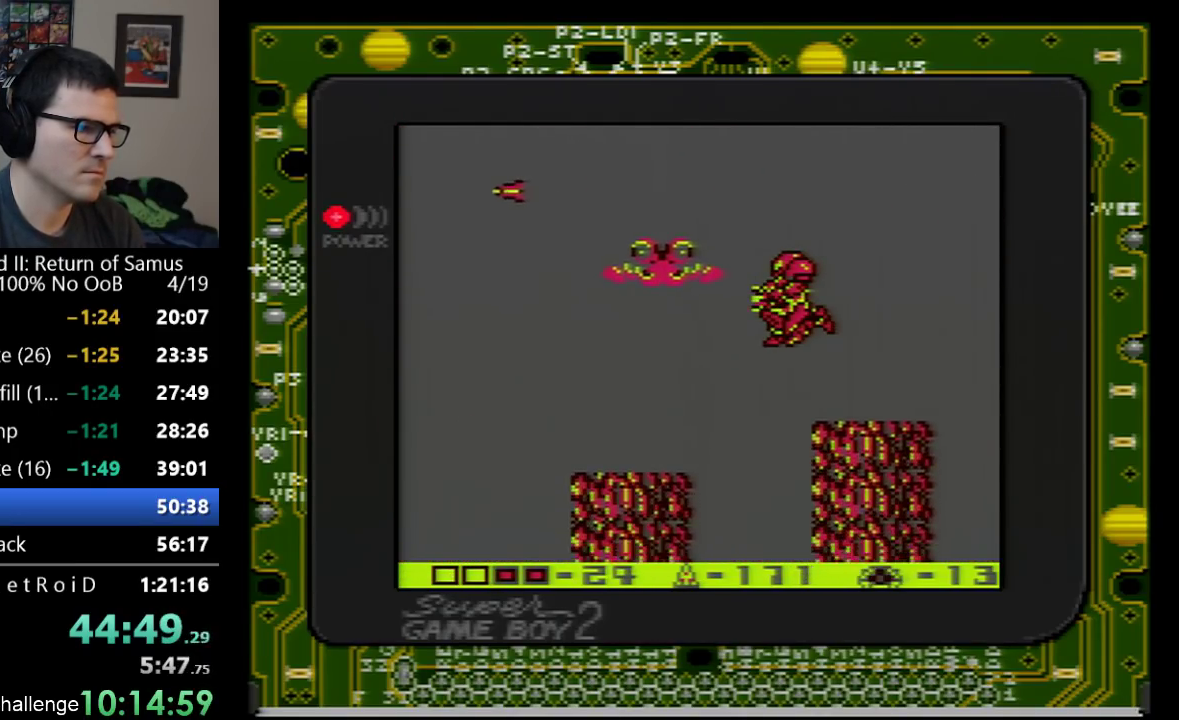
{"buttons": [], "events": [[133, "B", "up"]]}
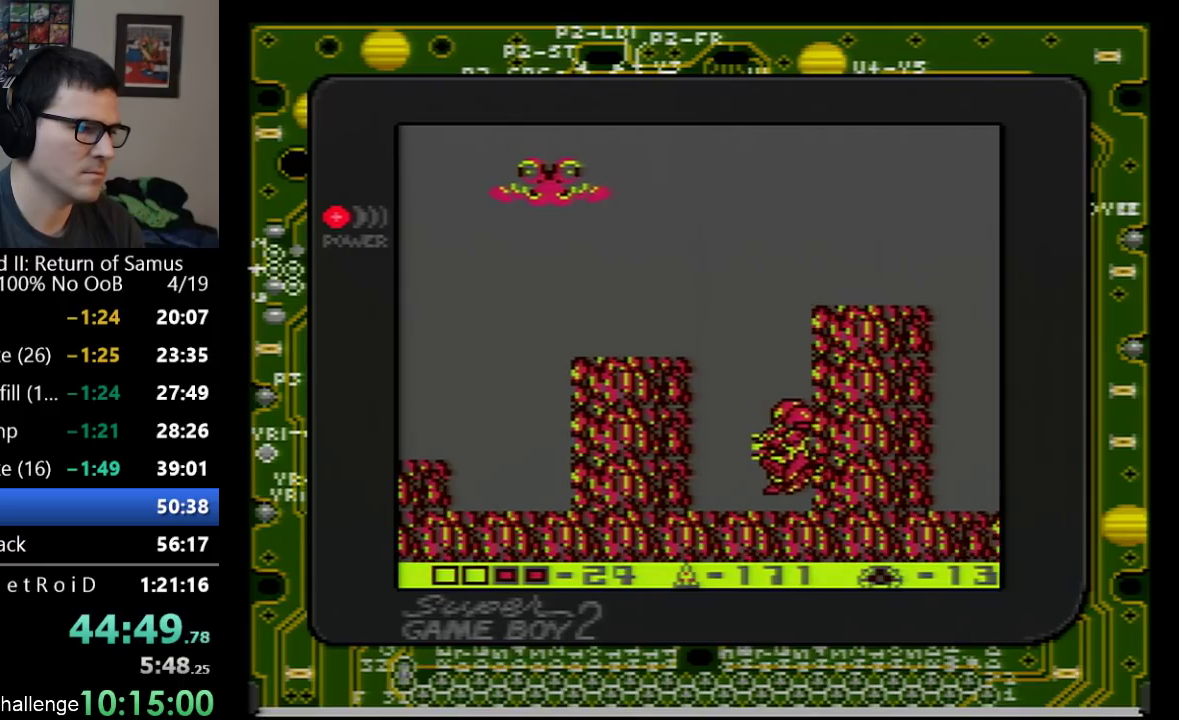
{"buttons": ["DPAD_UP"], "events": [[67, "DPAD_LEFT", "down"], [317, "DPAD_LEFT", "up"], [317, "DPAD_UP", "down"], [350, "B", "down"], [483, "B", "up"]]}
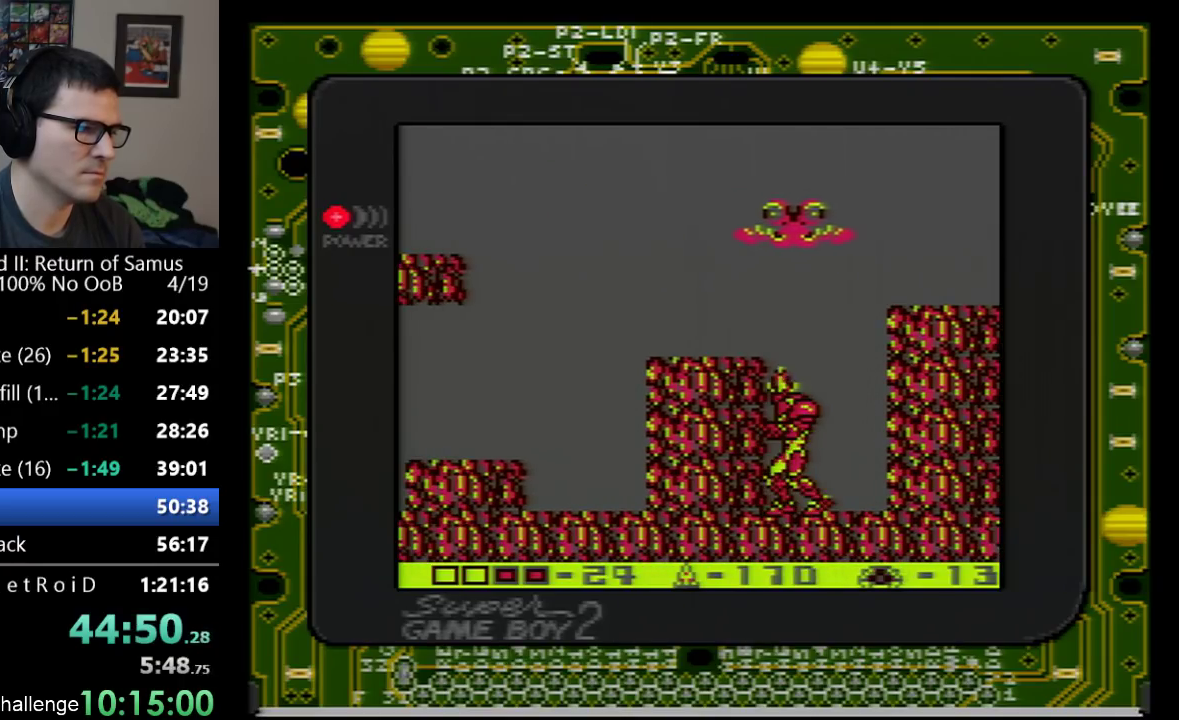
{"buttons": ["A", "DPAD_LEFT"], "events": [[67, "A", "down"], [67, "DPAD_UP", "up"], [417, "DPAD_LEFT", "down"]]}
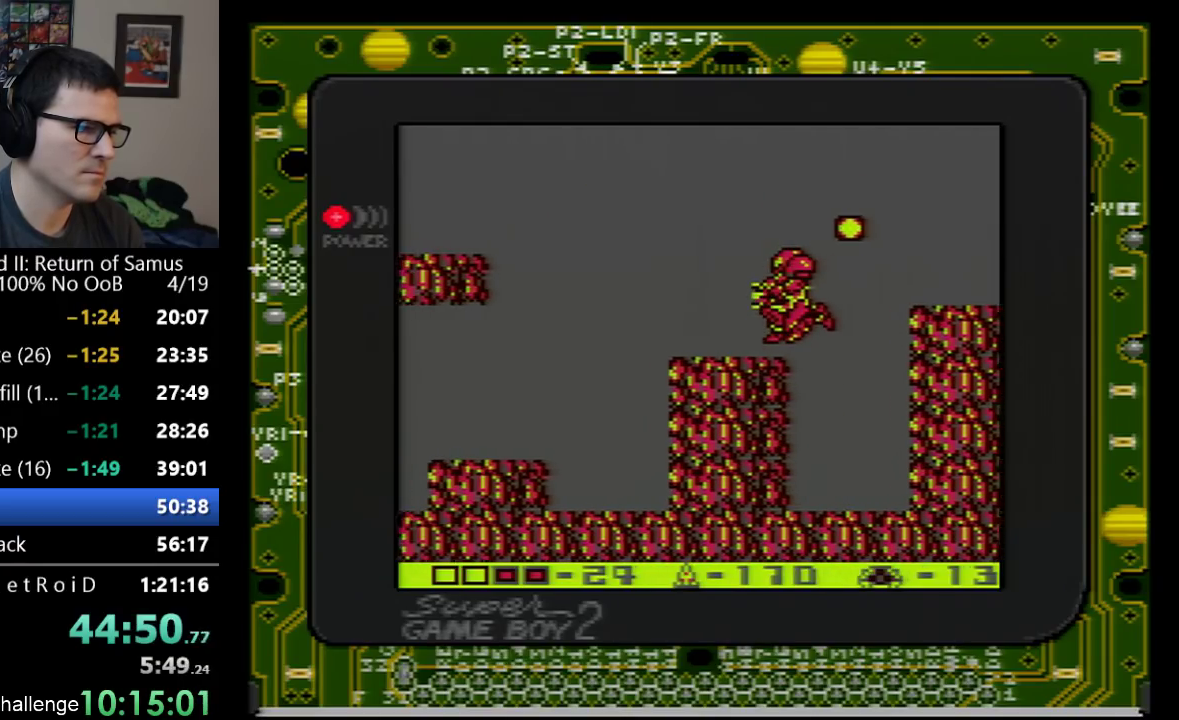
{"buttons": [], "events": [[100, "A", "up"], [100, "DPAD_LEFT", "up"], [283, "DPAD_RIGHT", "down"], [350, "A", "down"], [483, "A", "up"], [483, "DPAD_RIGHT", "up"]]}
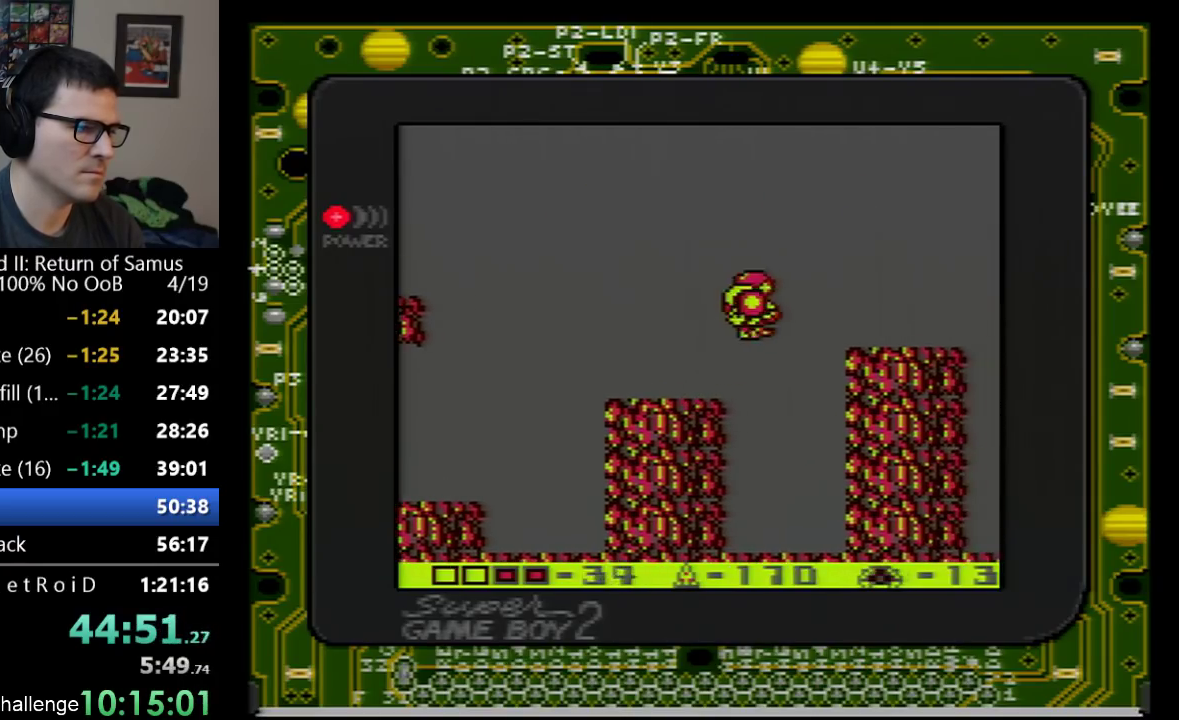
{"buttons": ["DPAD_LEFT"], "events": [[50, "DPAD_LEFT", "down"]]}
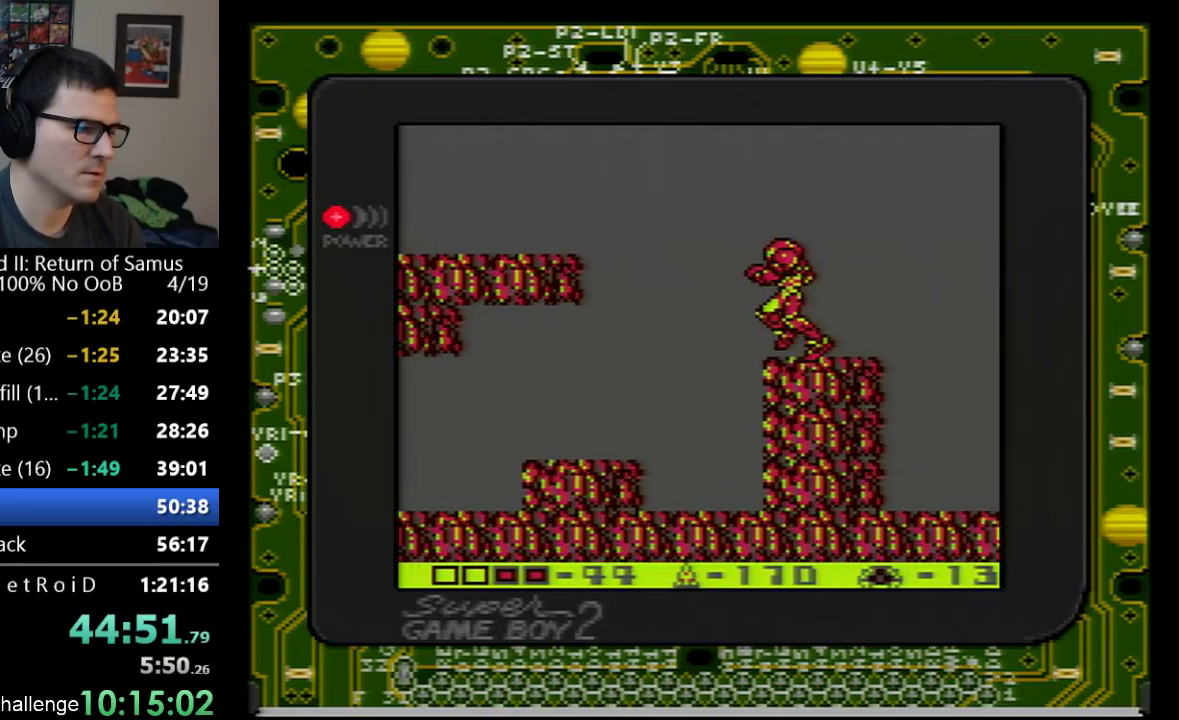
{"buttons": ["DPAD_LEFT"], "events": [[100, "A", "down"], [417, "A", "up"]]}
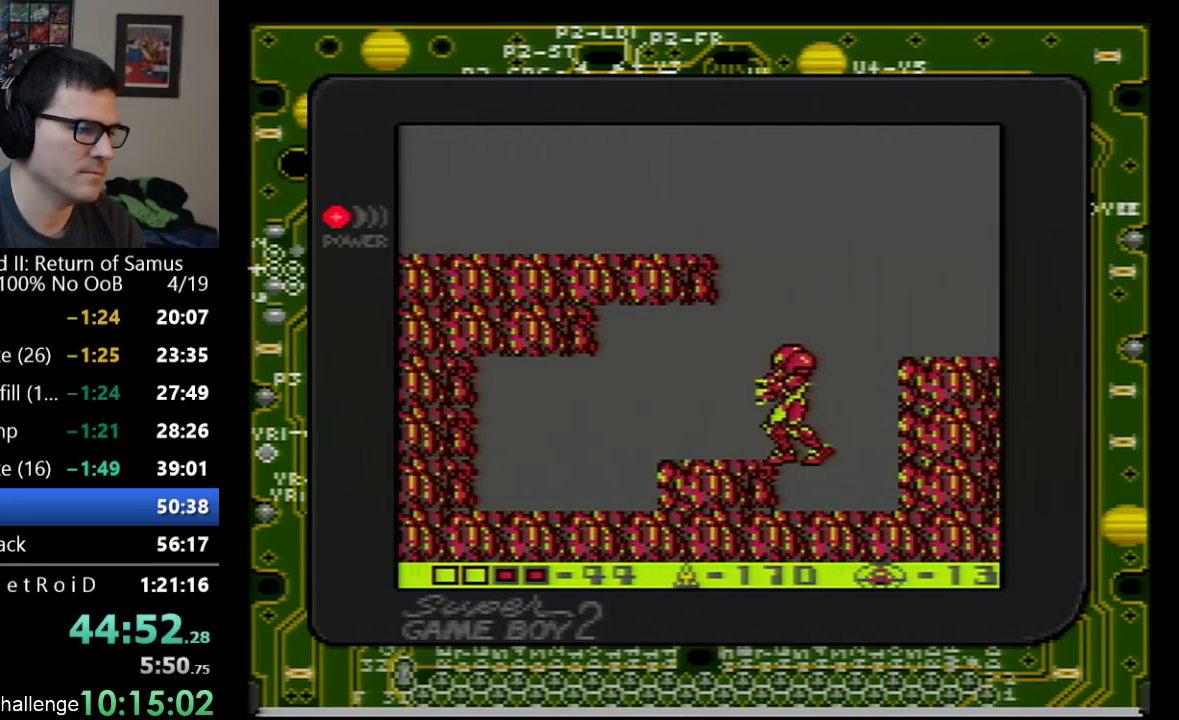
{"buttons": ["A", "DPAD_LEFT"], "events": [[100, "DPAD_LEFT", "up"], [133, "A", "down"], [450, "DPAD_LEFT", "down"]]}
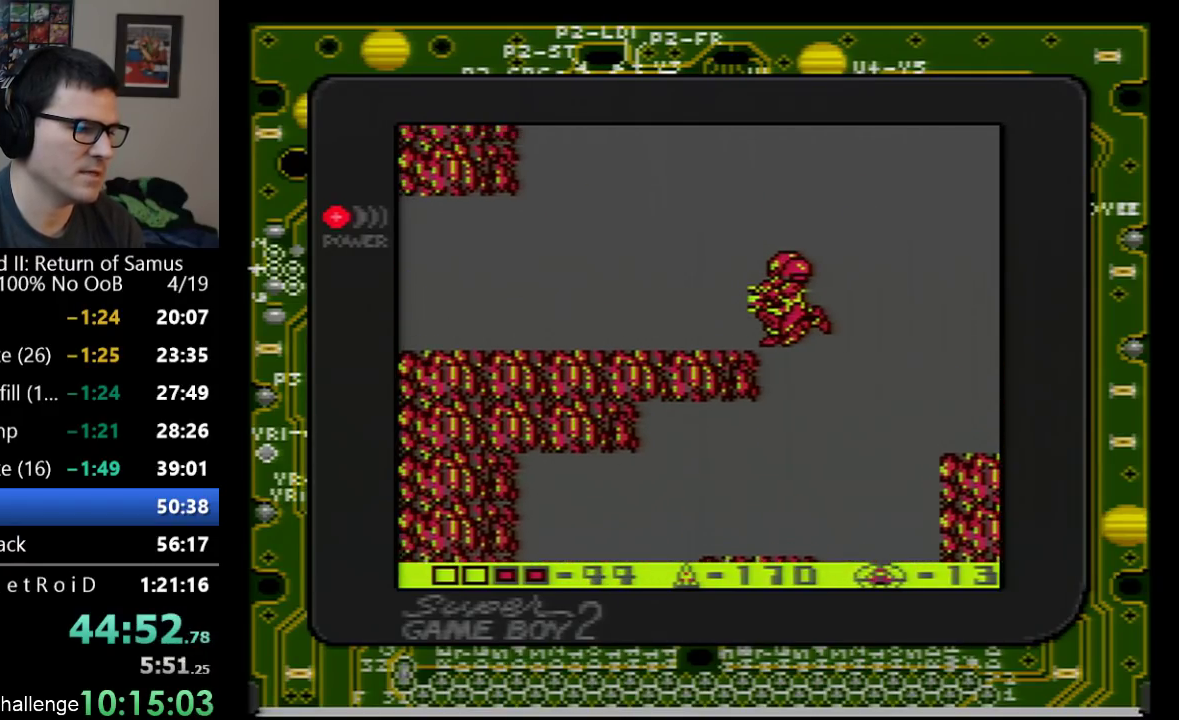
{"buttons": ["DPAD_LEFT"], "events": [[50, "A", "up"], [233, "SELECT", "down"], [383, "SELECT", "up"]]}
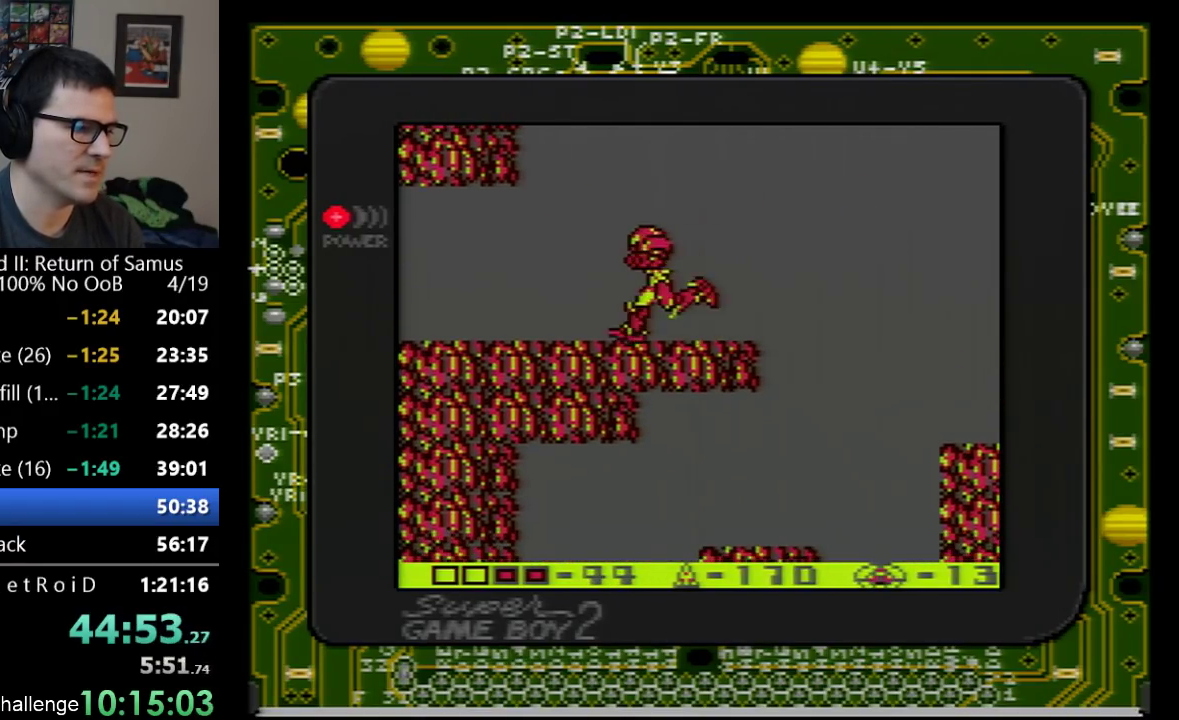
{"buttons": ["DPAD_LEFT"], "events": []}
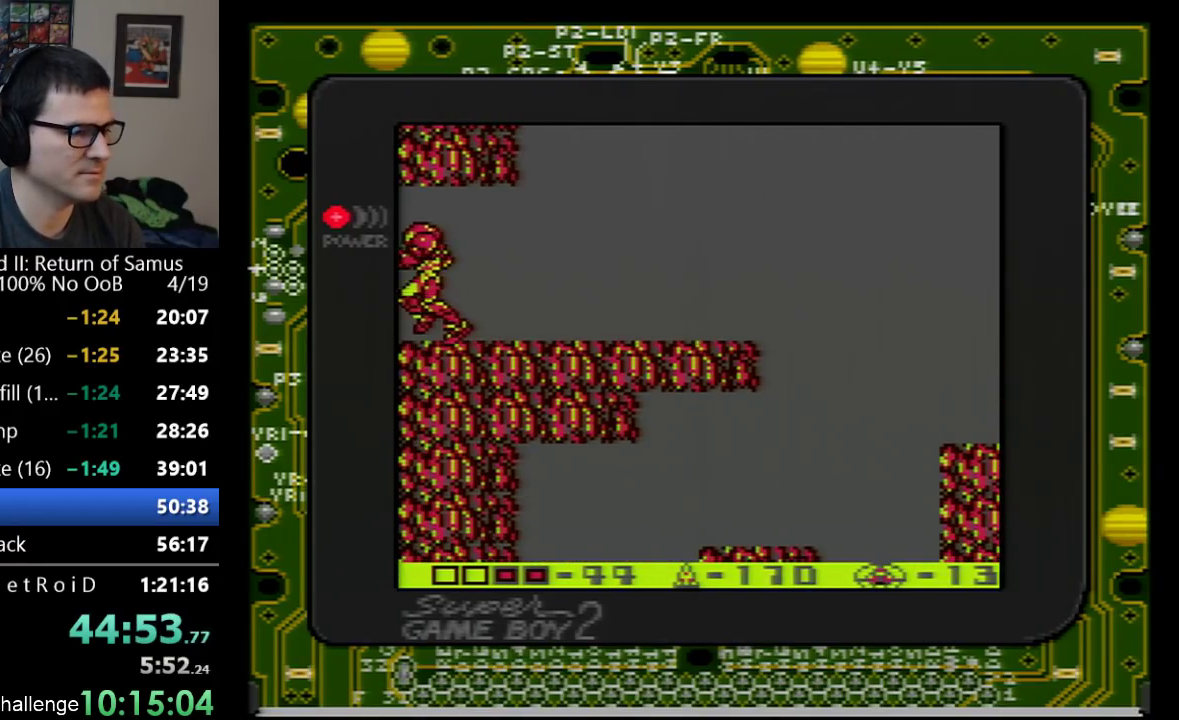
{"buttons": ["DPAD_LEFT"], "events": []}
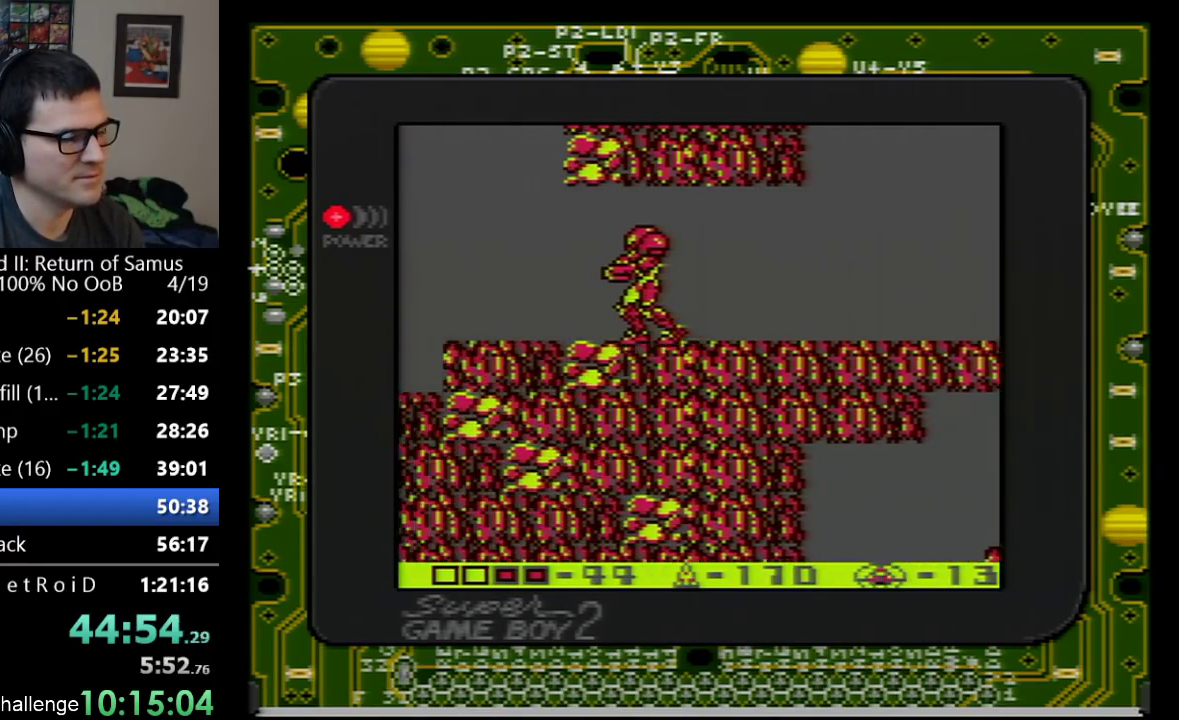
{"buttons": ["DPAD_LEFT"], "events": []}
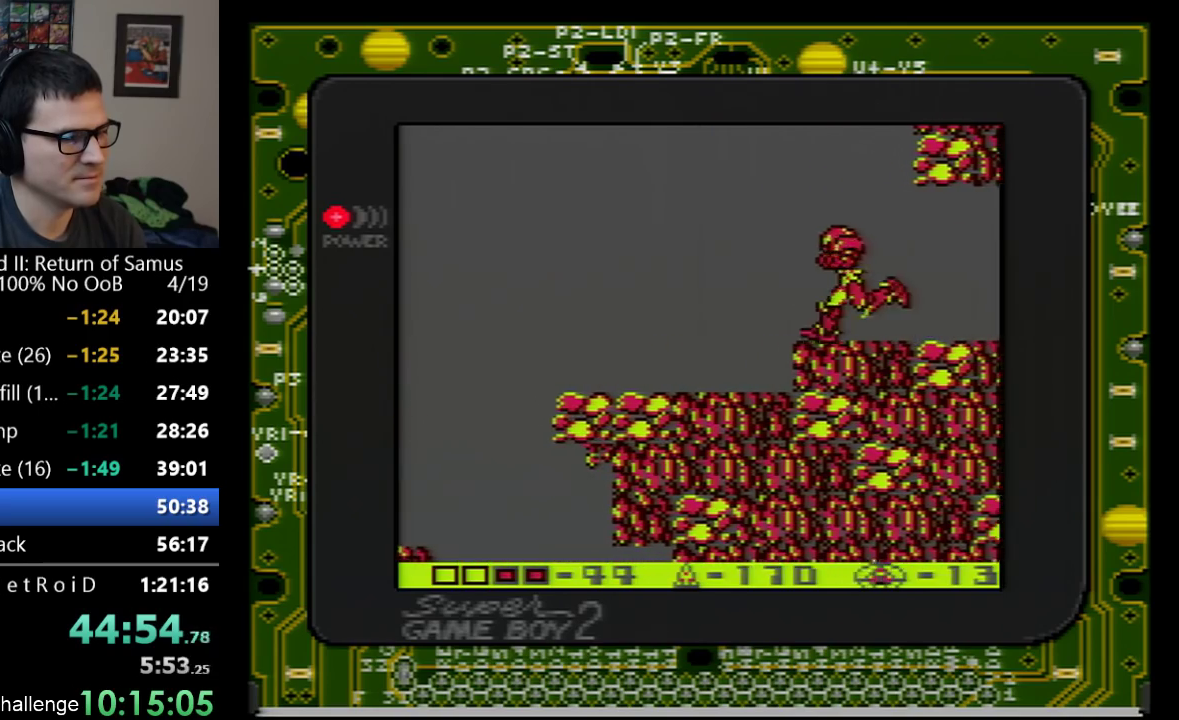
{"buttons": ["DPAD_LEFT"], "events": [[33, "DPAD_DOWN", "down"], [33, "DPAD_LEFT", "up"], [133, "DPAD_DOWN", "up"], [233, "DPAD_DOWN", "down"], [350, "DPAD_DOWN", "up"], [350, "DPAD_LEFT", "down"]]}
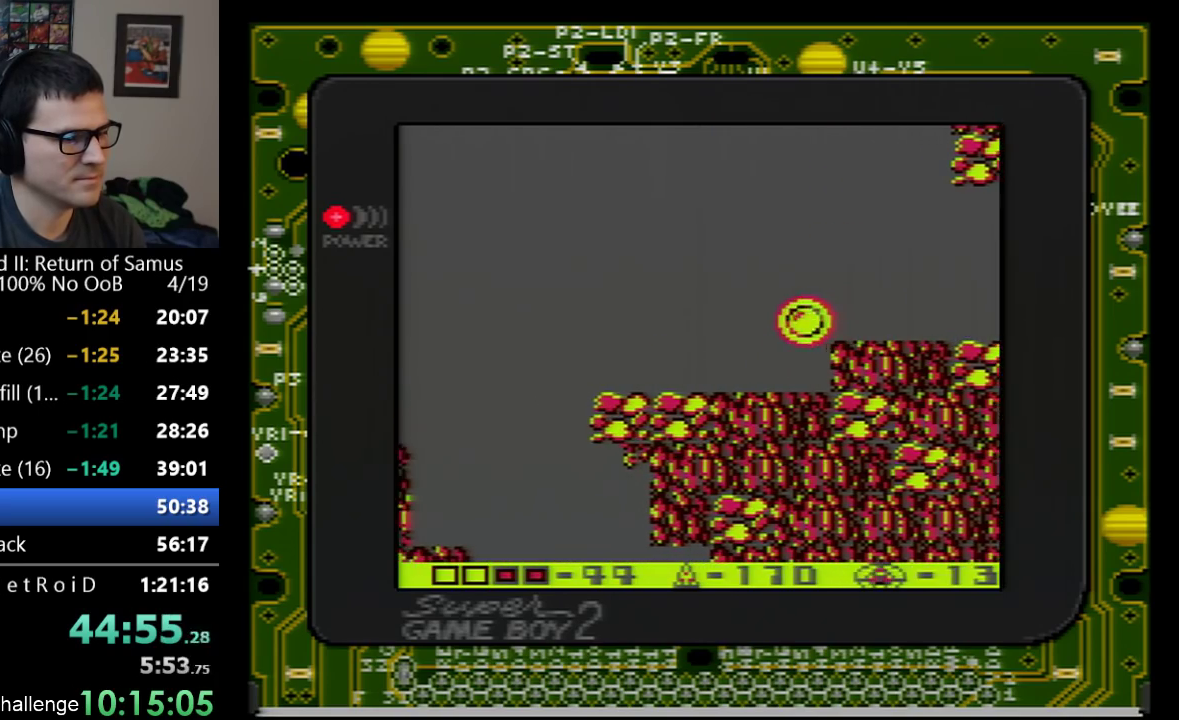
{"buttons": ["DPAD_LEFT"], "events": []}
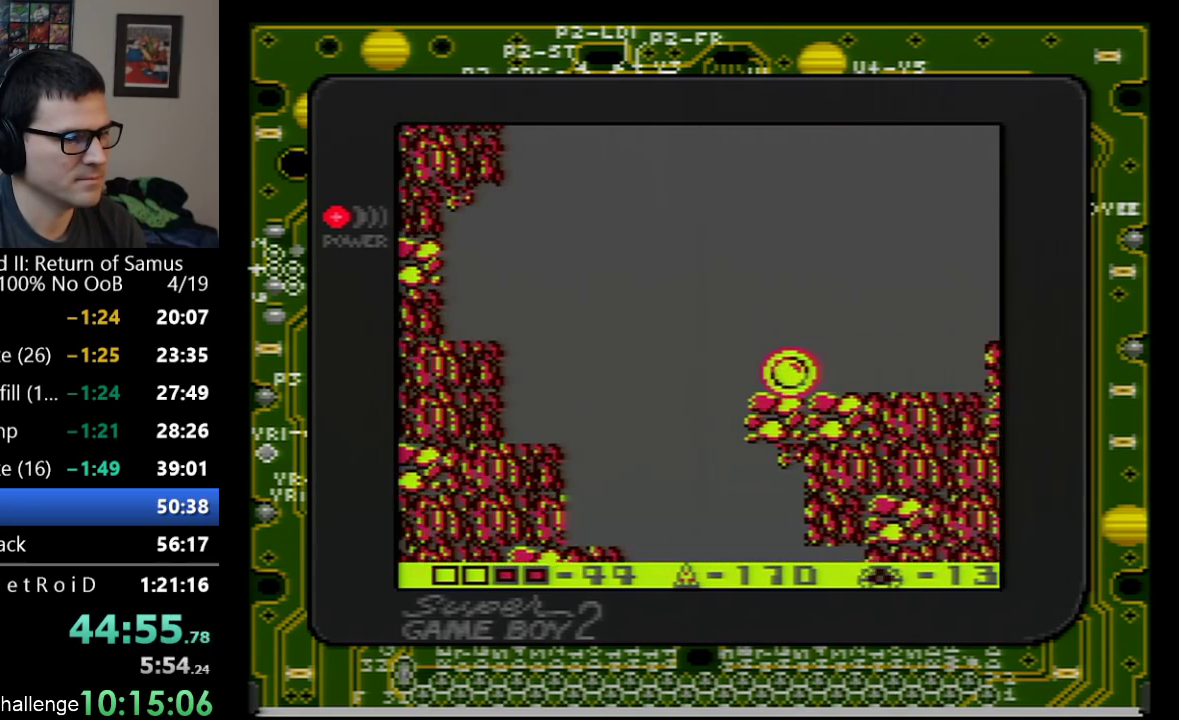
{"buttons": ["DPAD_RIGHT"], "events": [[300, "DPAD_LEFT", "up"], [350, "DPAD_RIGHT", "down"]]}
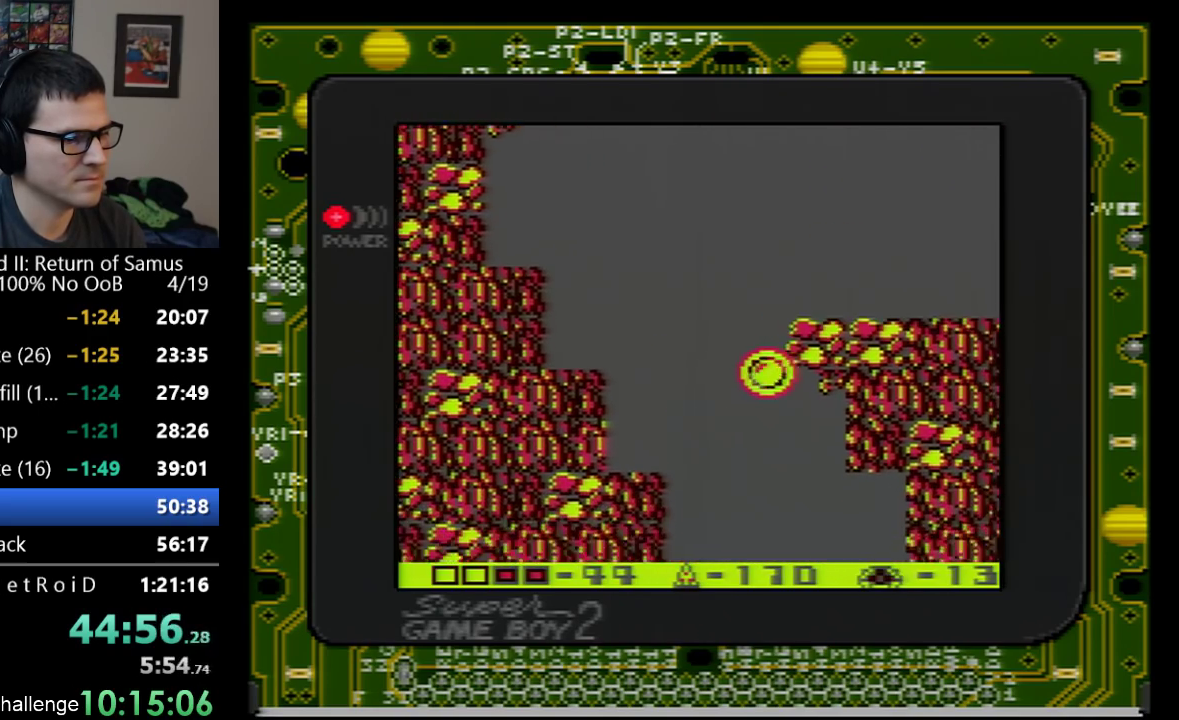
{"buttons": ["DPAD_RIGHT"], "events": []}
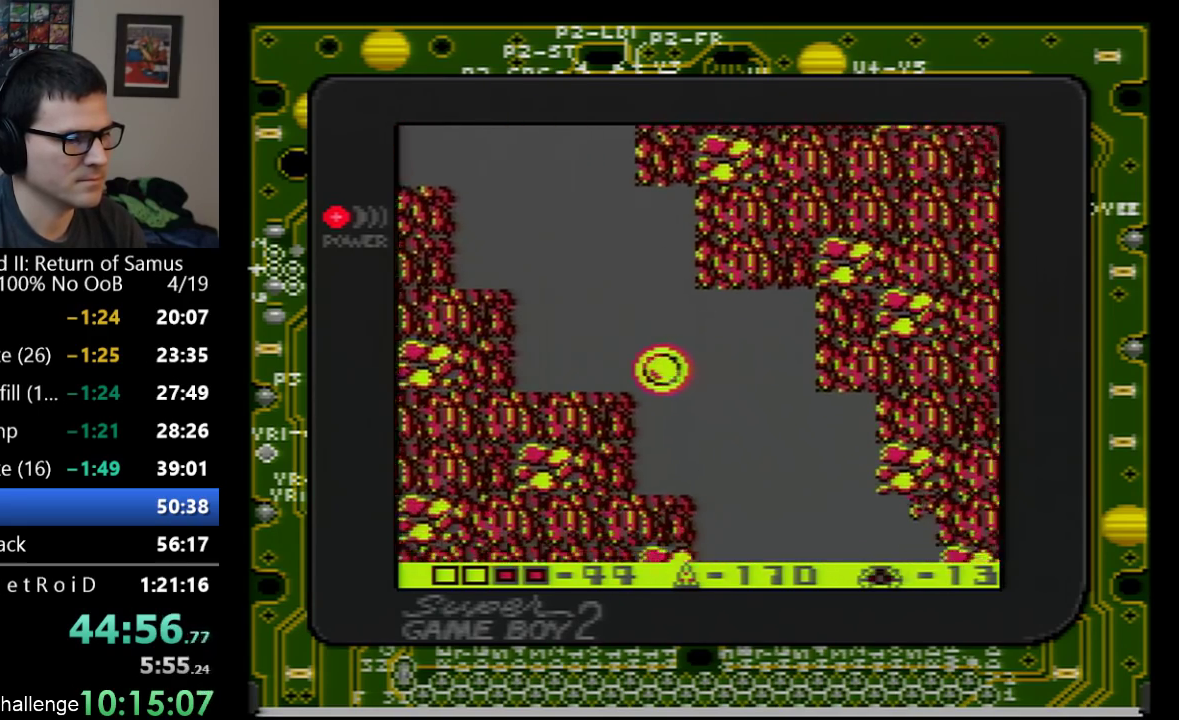
{"buttons": ["DPAD_RIGHT"], "events": []}
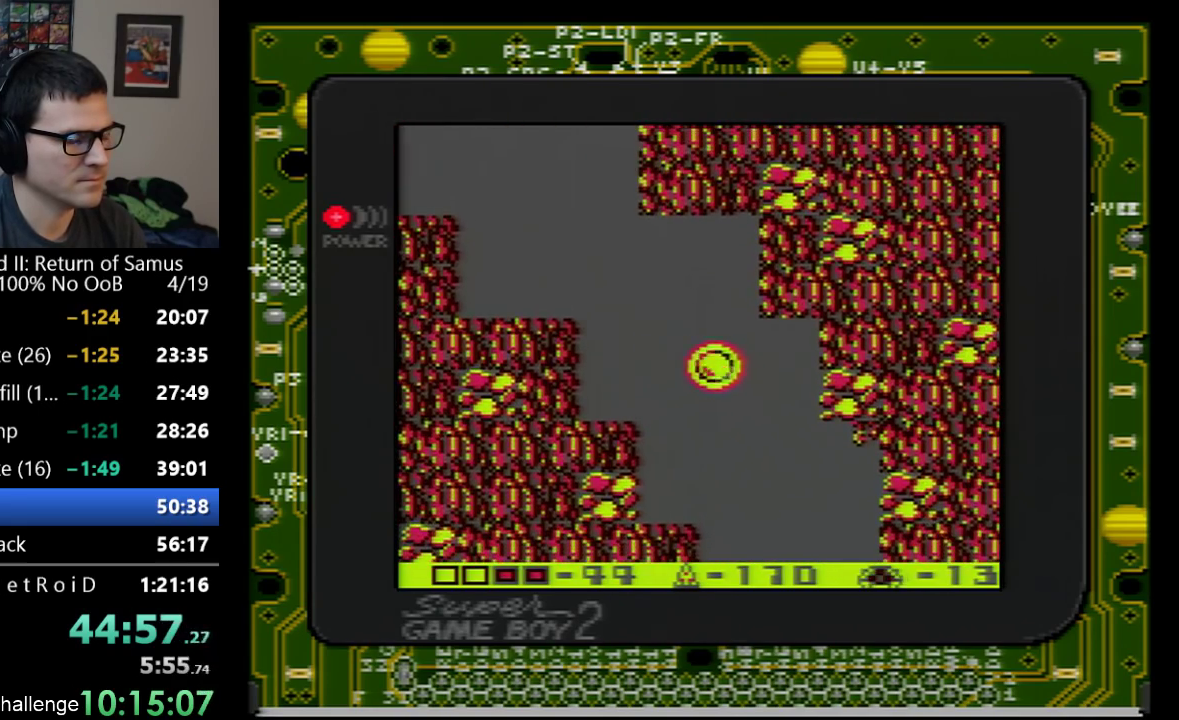
{"buttons": ["DPAD_LEFT"], "events": [[283, "DPAD_RIGHT", "up"], [383, "DPAD_LEFT", "down"]]}
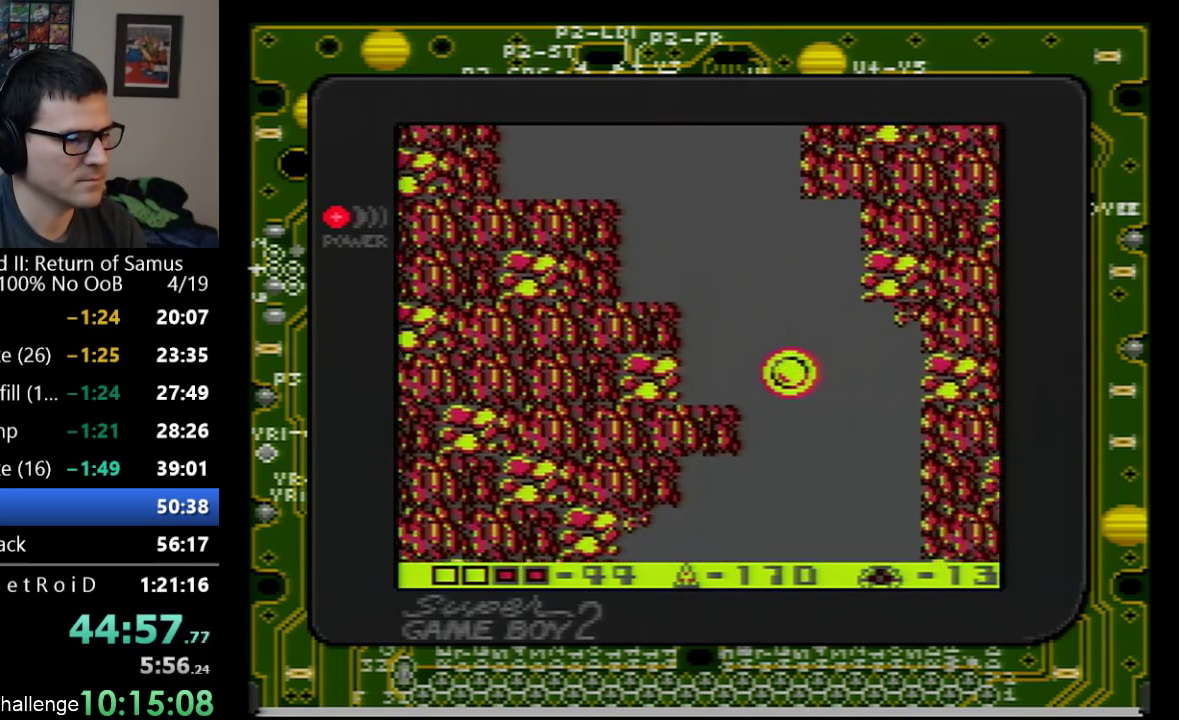
{"buttons": ["DPAD_LEFT"], "events": []}
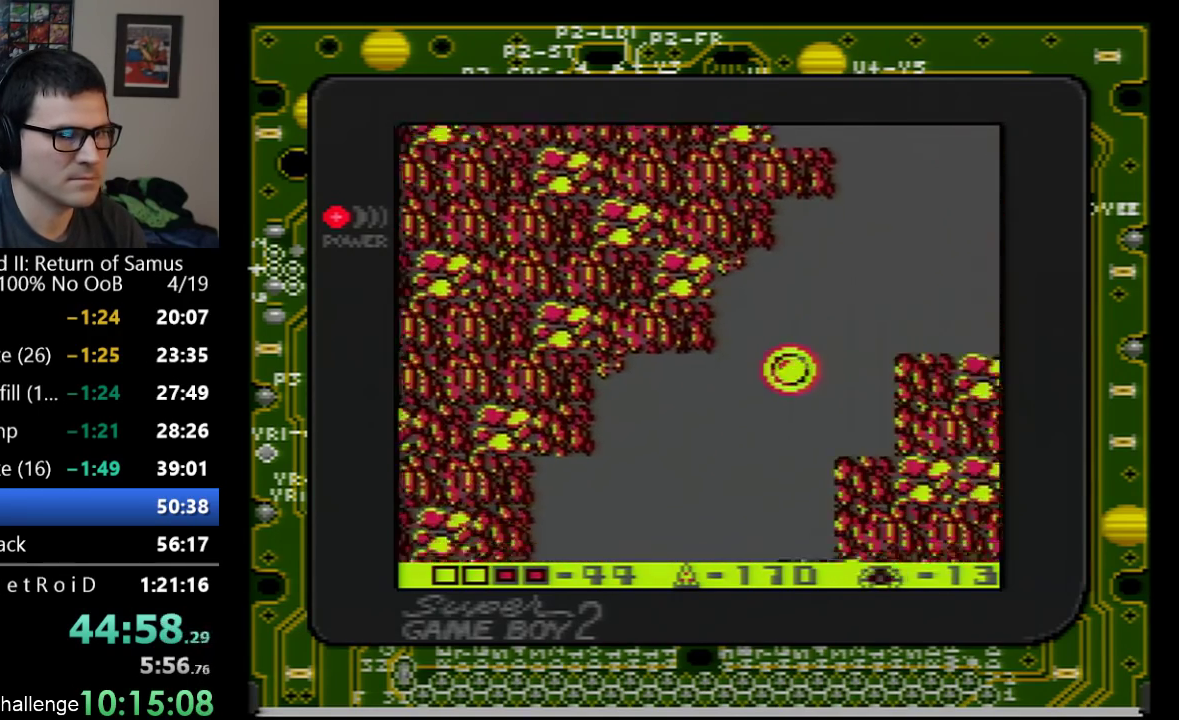
{"buttons": ["DPAD_LEFT"], "events": []}
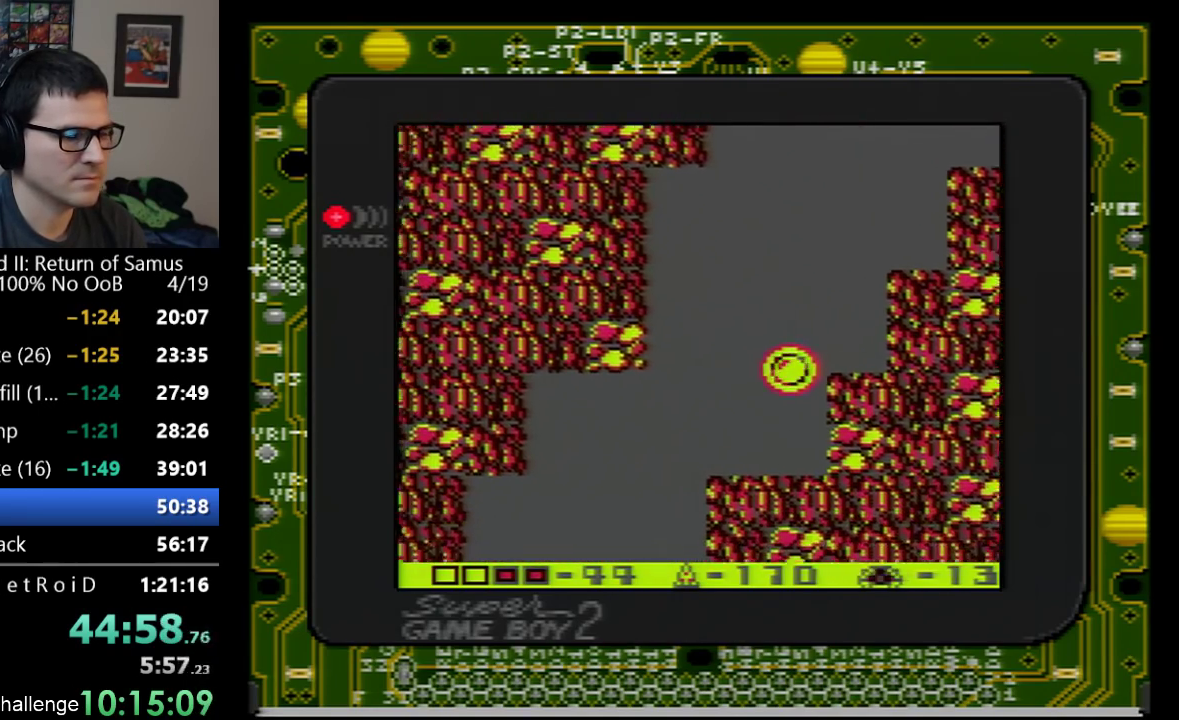
{"buttons": ["DPAD_LEFT"], "events": []}
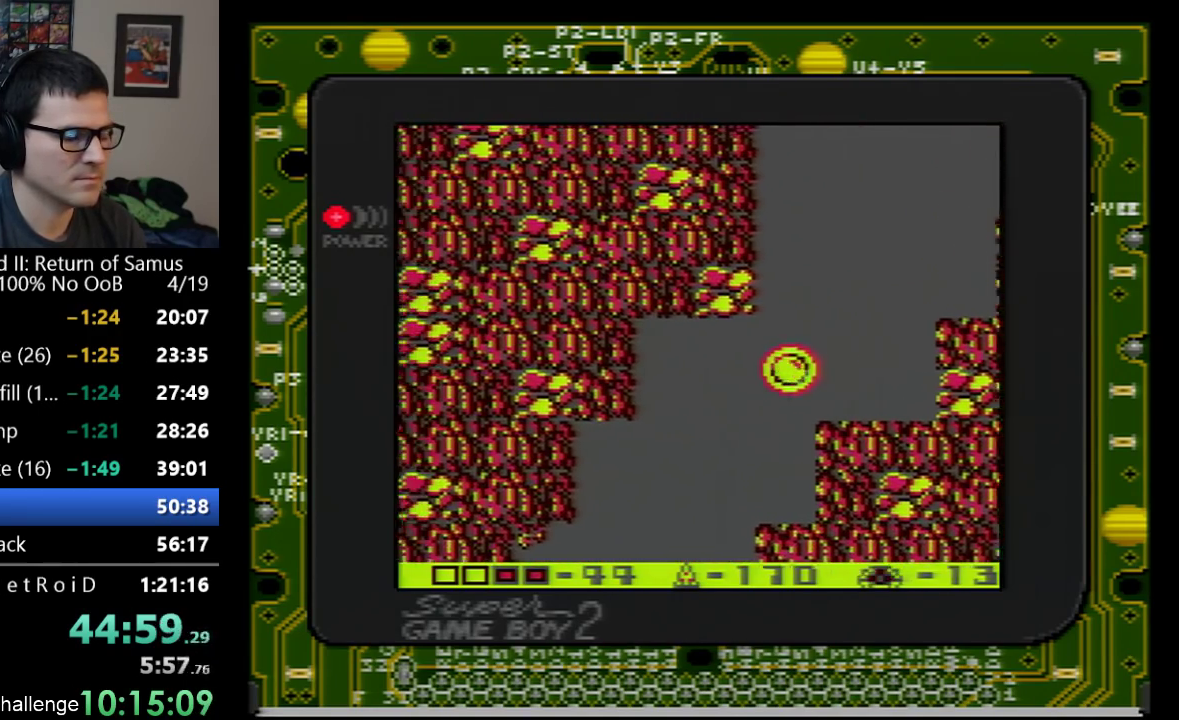
{"buttons": ["DPAD_LEFT"], "events": []}
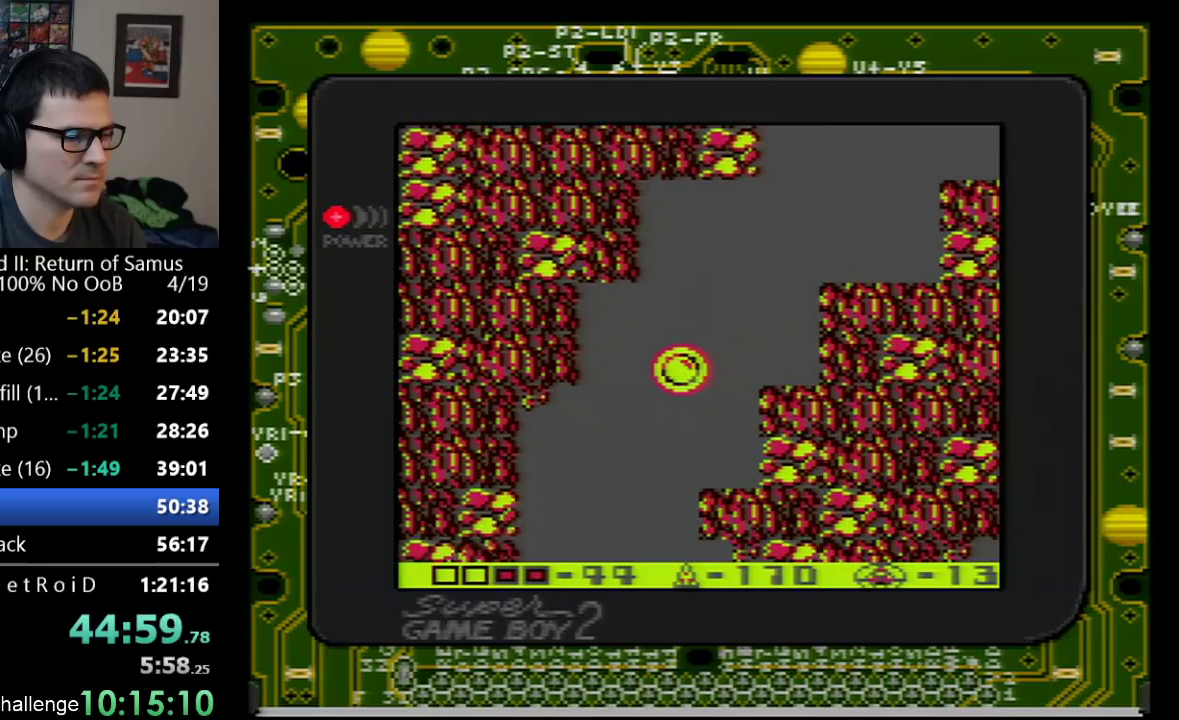
{"buttons": ["DPAD_RIGHT"], "events": [[200, "DPAD_LEFT", "up"], [267, "DPAD_RIGHT", "down"]]}
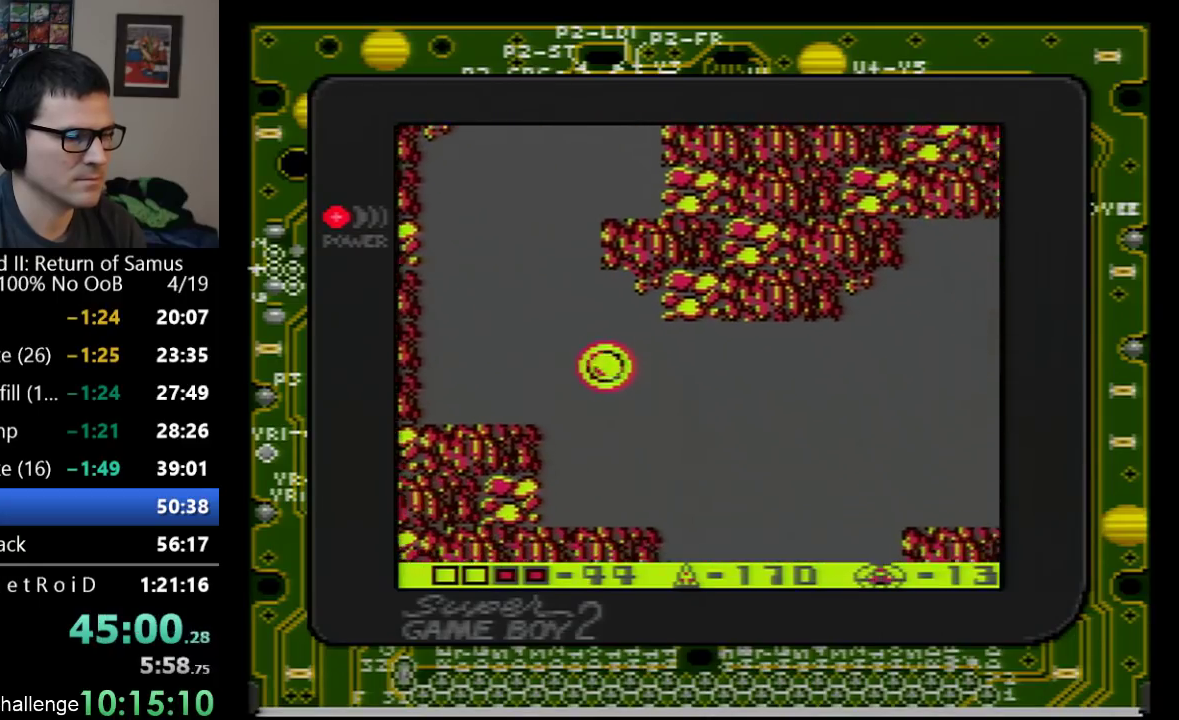
{"buttons": ["DPAD_RIGHT"], "events": [[50, "DPAD_UP", "down"], [167, "DPAD_UP", "up"]]}
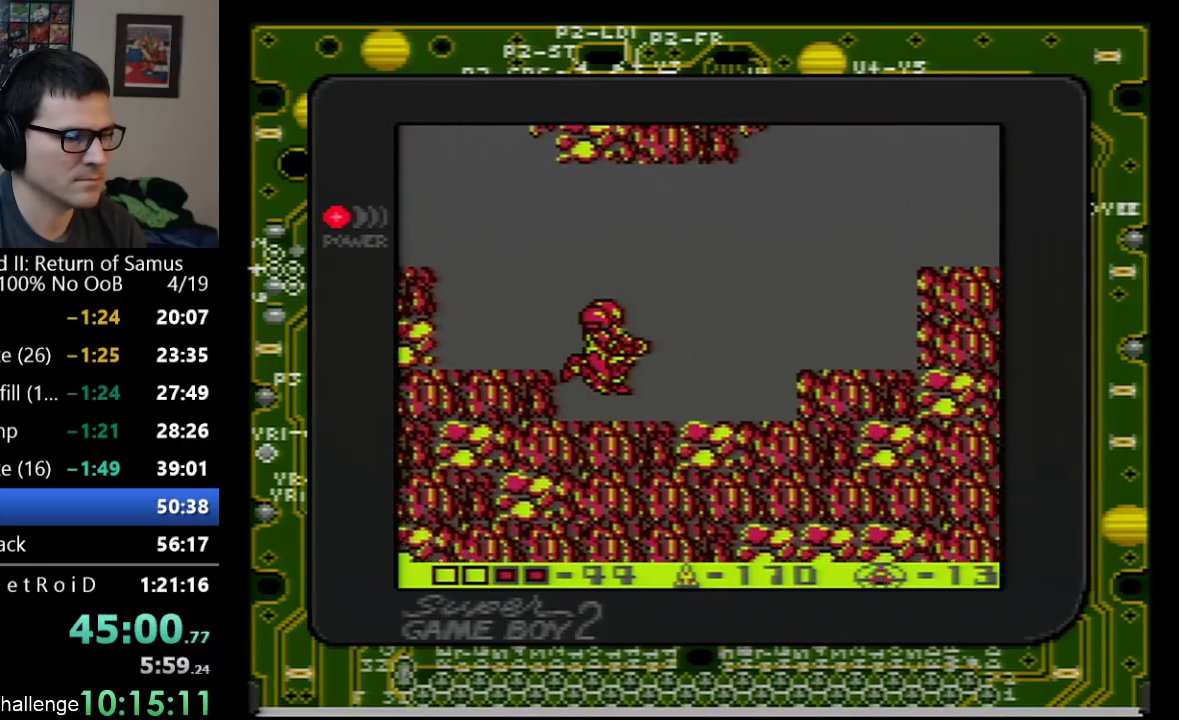
{"buttons": ["A", "DPAD_RIGHT"], "events": [[383, "A", "down"]]}
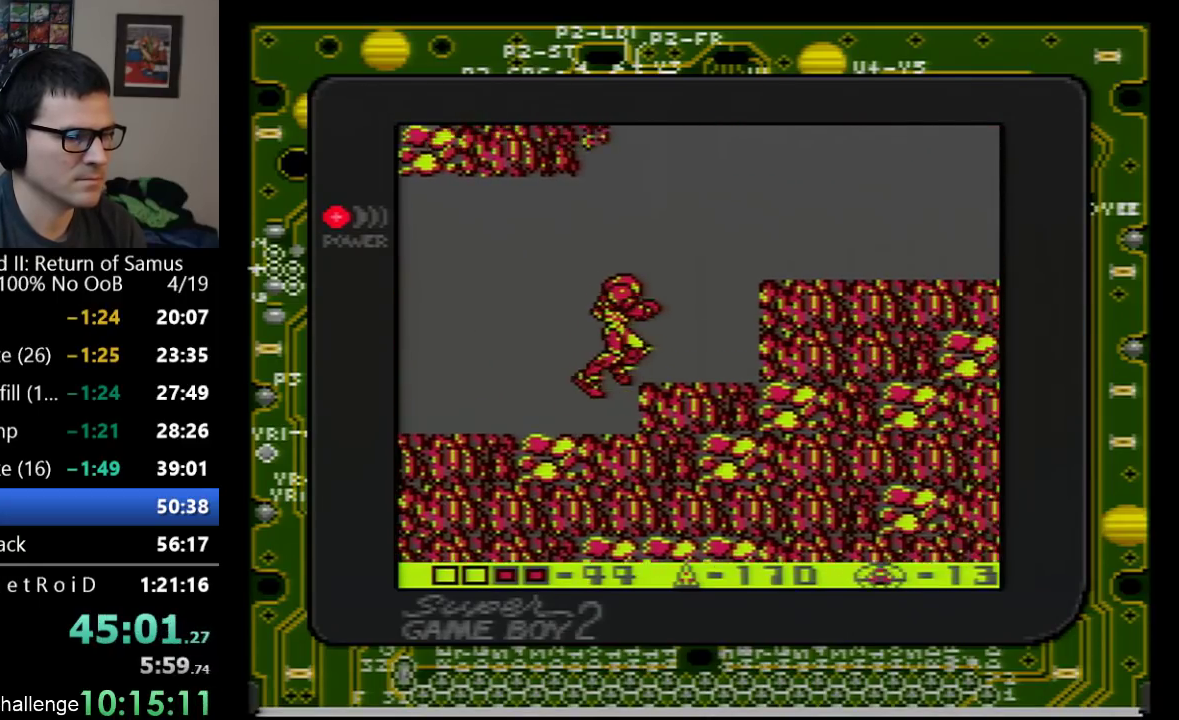
{"buttons": ["DPAD_RIGHT"], "events": [[267, "A", "up"]]}
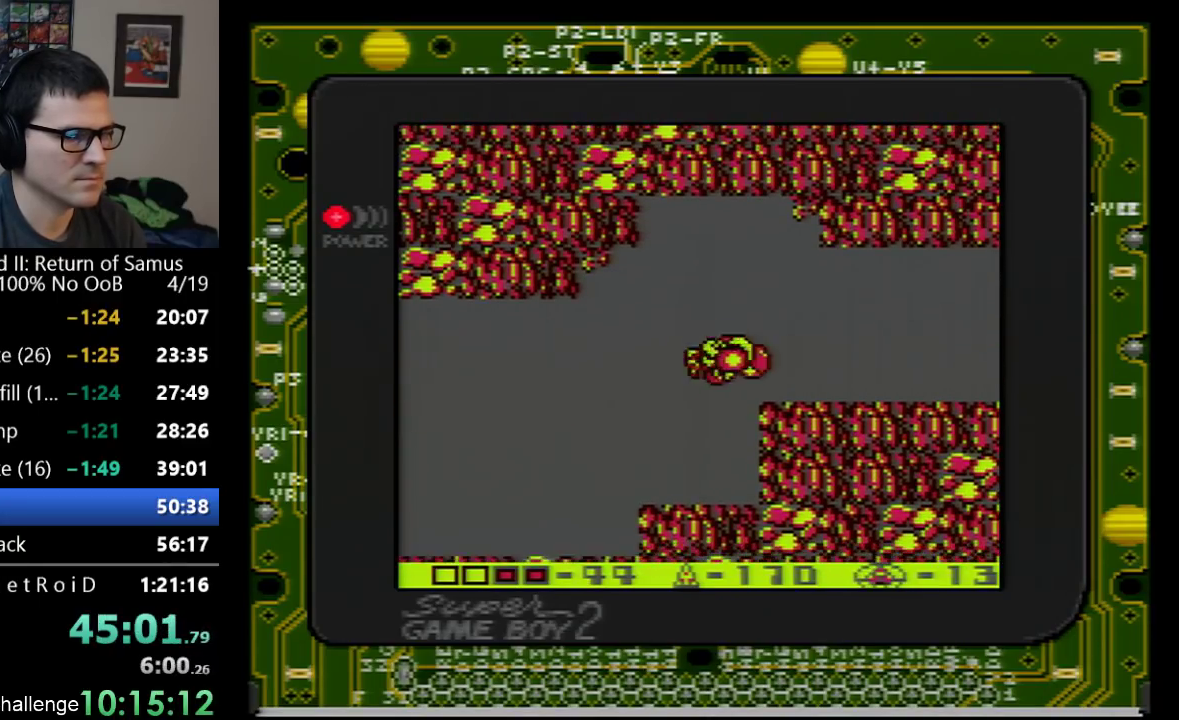
{"buttons": ["DPAD_RIGHT"], "events": []}
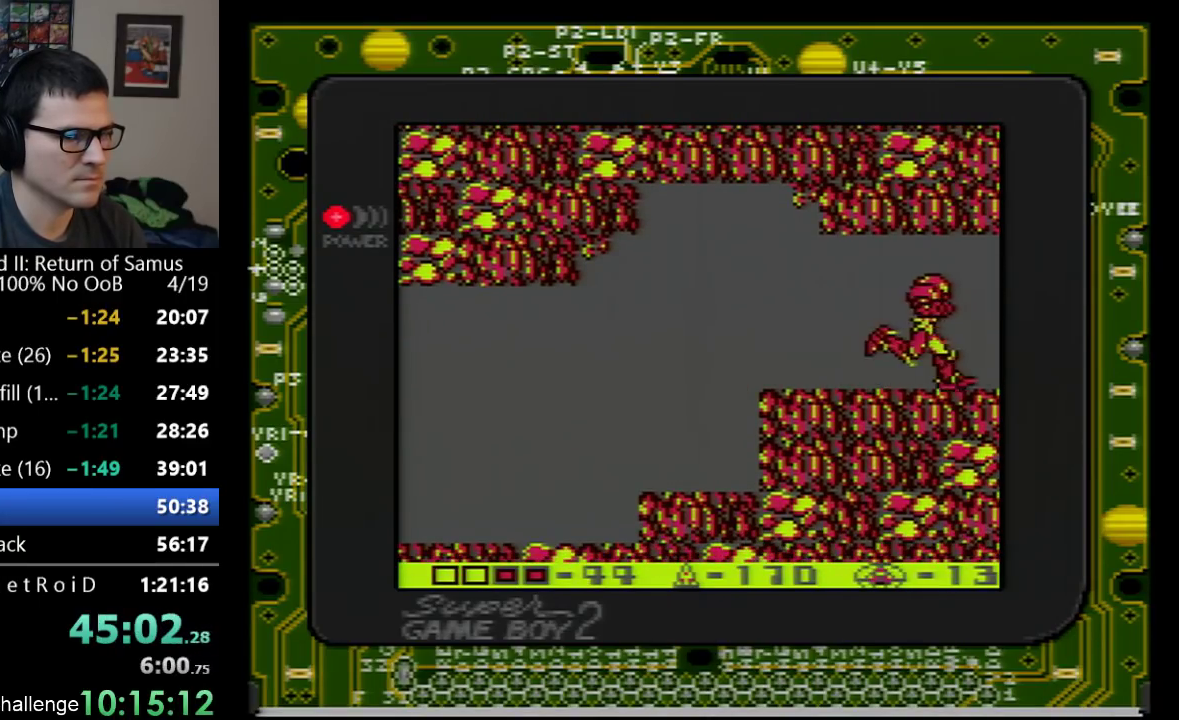
{"buttons": [], "events": [[483, "DPAD_RIGHT", "up"]]}
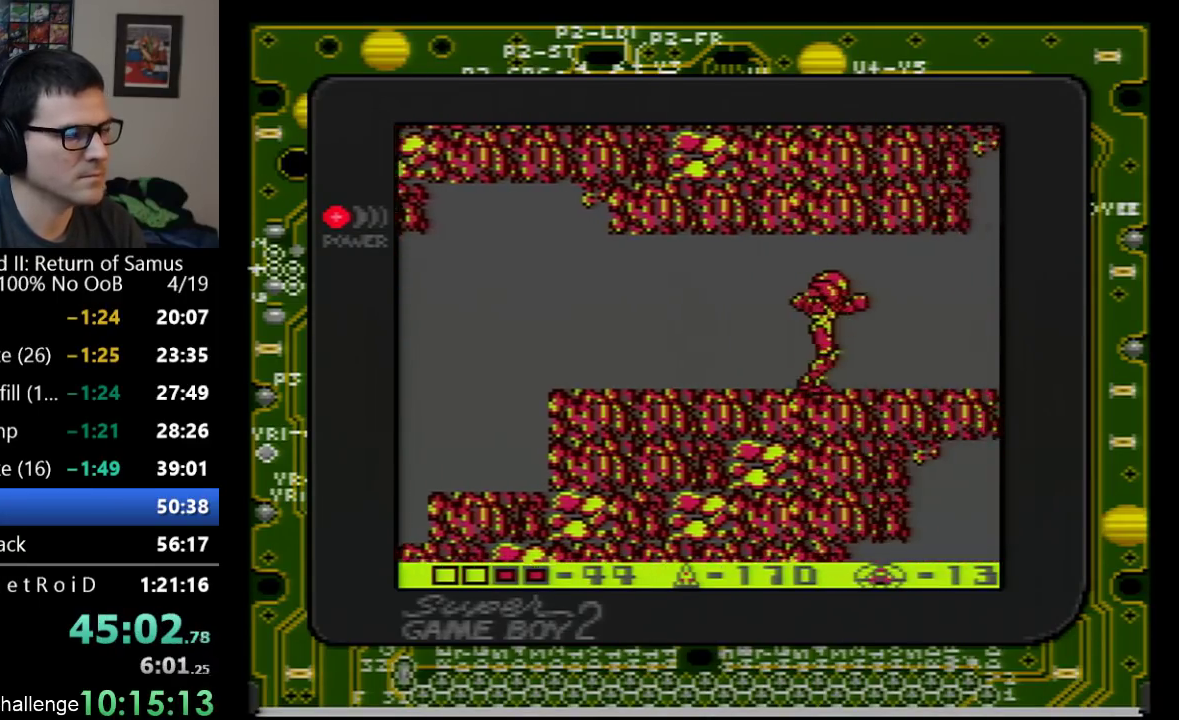
{"buttons": ["DPAD_RIGHT"], "events": [[67, "DPAD_RIGHT", "down"]]}